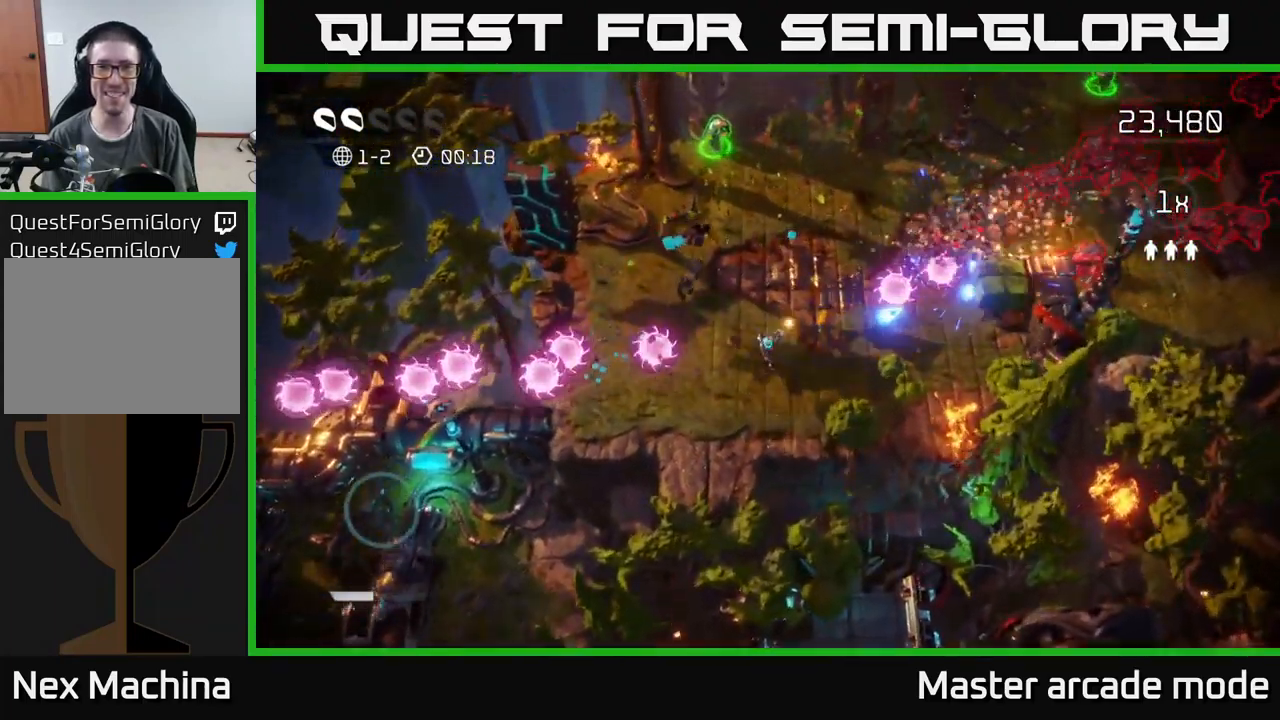
Gameplay with a controller (Xbox layout); each line is a JSON object with the inputs held at the frame after it. "events" lists button and stick changes between this image and that frame as [ms after this image, input, new state], when the widget could be followed in between. Not read: L3.
{"buttons": [], "left_stick": "up-left", "right_stick": "left", "events": [[100, "right_stick", "right"], [200, "left_stick", "up-left"], [250, "right_stick", "left"]]}
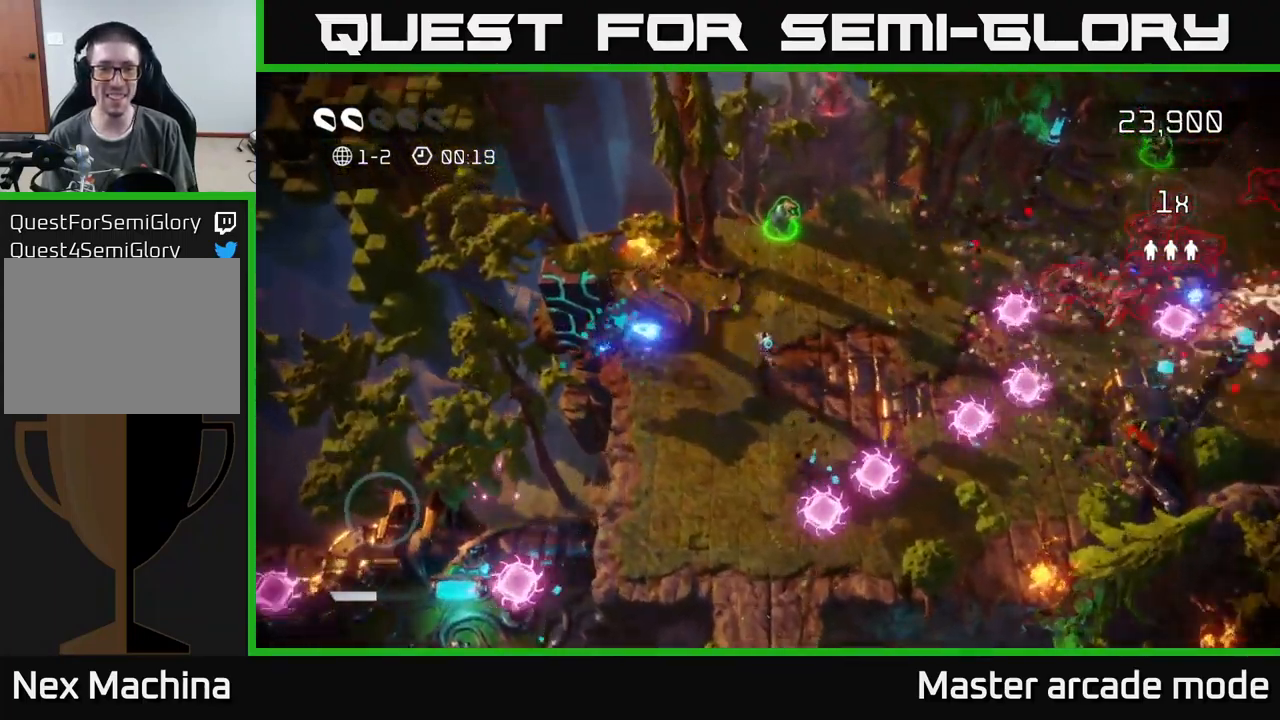
{"buttons": [], "left_stick": "up", "right_stick": "right", "events": [[217, "left_stick", "up-right"], [333, "right_stick", "right"], [467, "left_stick", "up"]]}
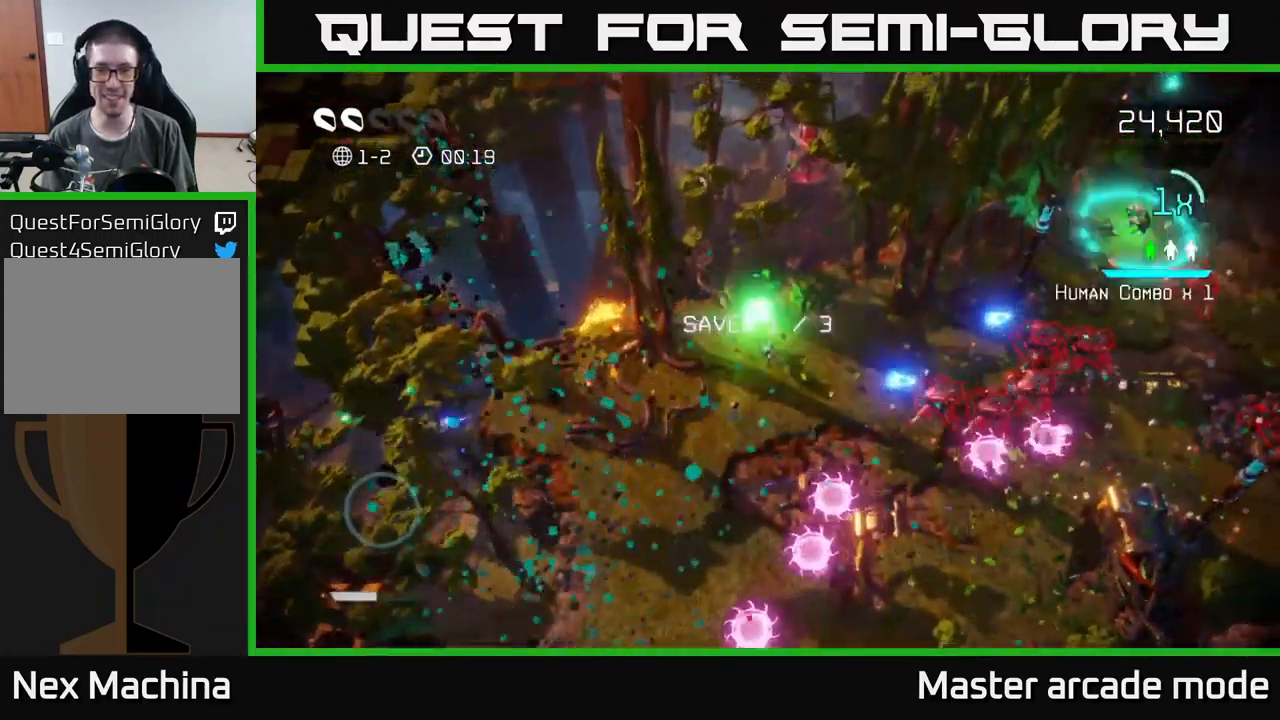
{"buttons": ["L2"], "left_stick": "down", "right_stick": "right", "events": [[183, "left_stick", "right"], [267, "left_stick", "left"], [433, "left_stick", "down"], [483, "L2", "down"]]}
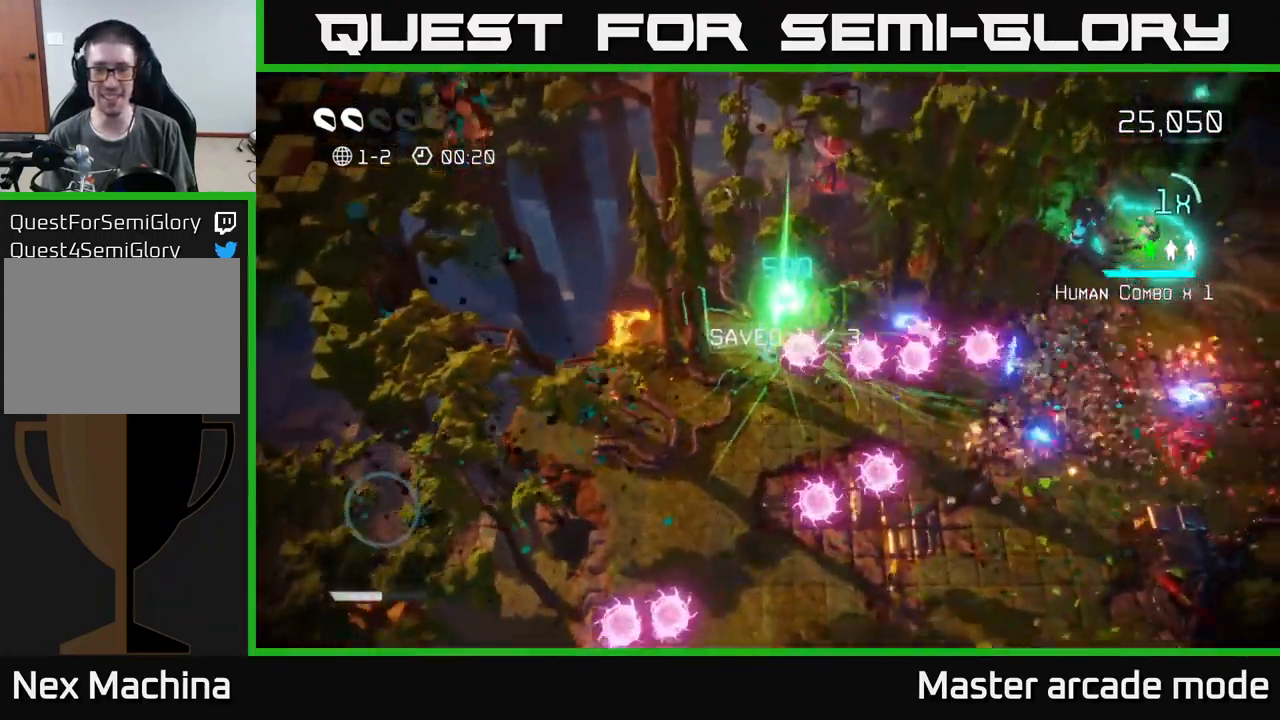
{"buttons": [], "left_stick": "down", "right_stick": "right", "events": [[17, "left_stick", "down-right"], [133, "L2", "up"], [300, "left_stick", "right"], [500, "left_stick", "down"]]}
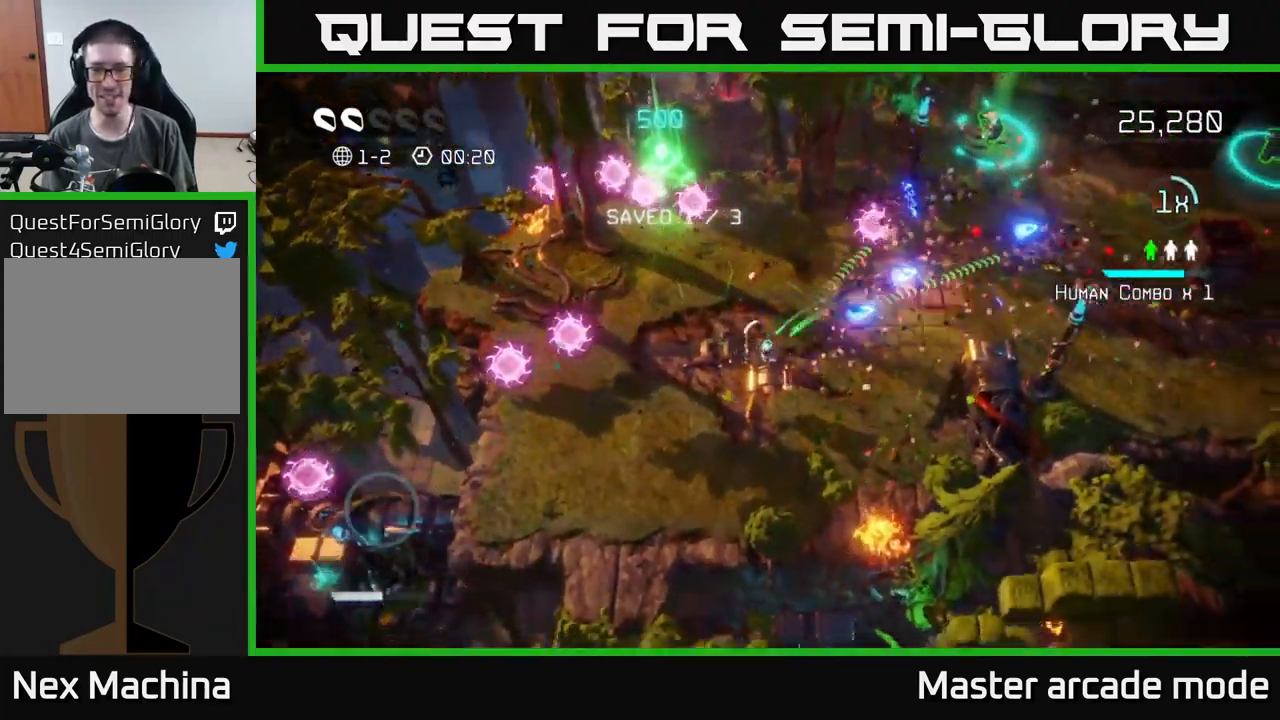
{"buttons": [], "left_stick": "up-right", "right_stick": "up-right", "events": [[66, "right_stick", "up-right"], [149, "left_stick", "down-right"], [399, "left_stick", "up-right"], [399, "right_stick", "up"], [516, "right_stick", "up-right"]]}
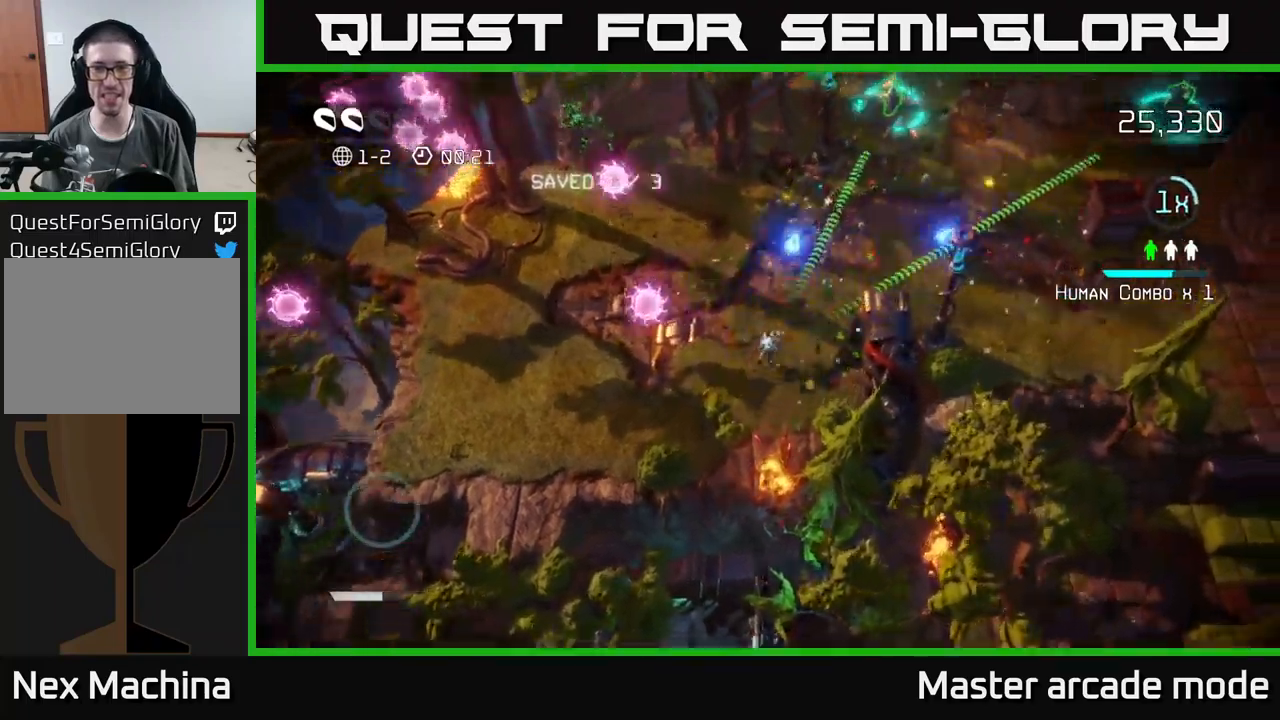
{"buttons": [], "left_stick": "up-right", "right_stick": "down-right", "events": [[367, "right_stick", "down-right"]]}
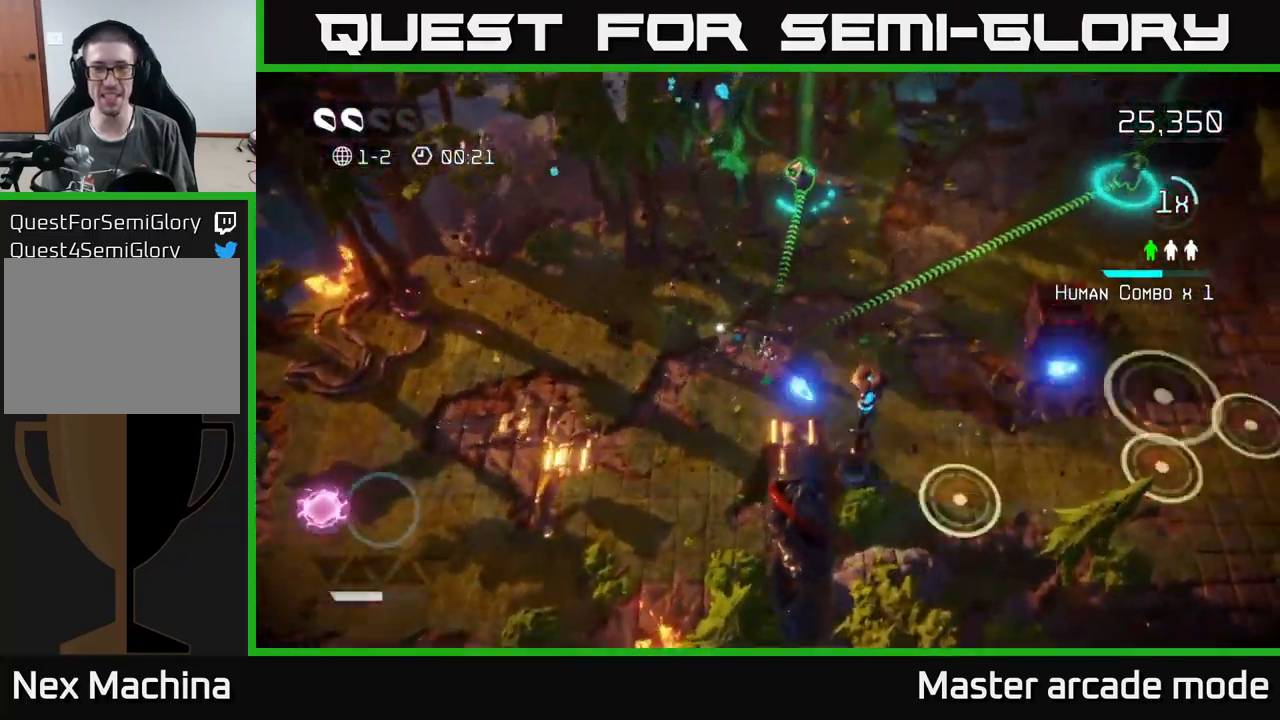
{"buttons": [], "left_stick": "up", "right_stick": "down-right", "events": [[217, "right_stick", "down"], [367, "left_stick", "up"], [500, "right_stick", "down-right"]]}
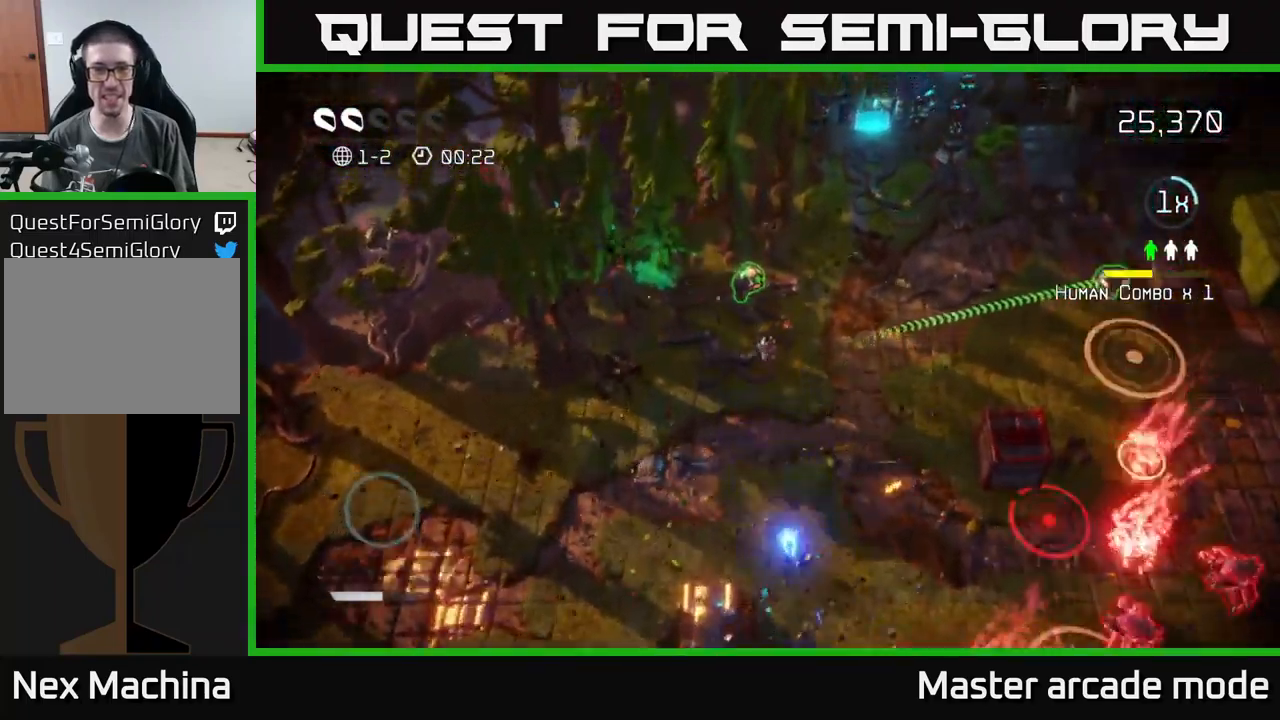
{"buttons": [], "left_stick": "right", "right_stick": "down-right", "events": [[17, "left_stick", "up-left"], [100, "right_stick", "right"], [200, "left_stick", "up-right"], [267, "left_stick", "right"], [283, "right_stick", "down-right"]]}
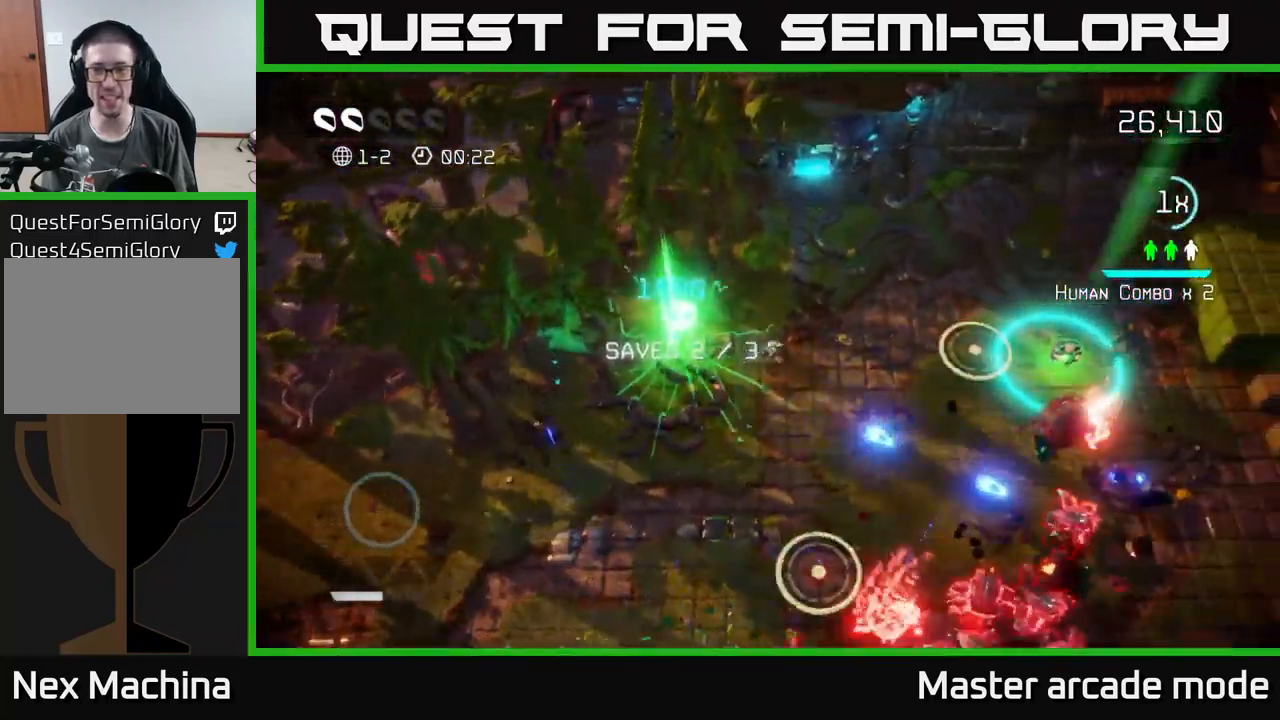
{"buttons": [], "left_stick": "up-right", "right_stick": "down-right", "events": [[50, "right_stick", "right"], [83, "left_stick", "up-right"], [300, "right_stick", "down-right"]]}
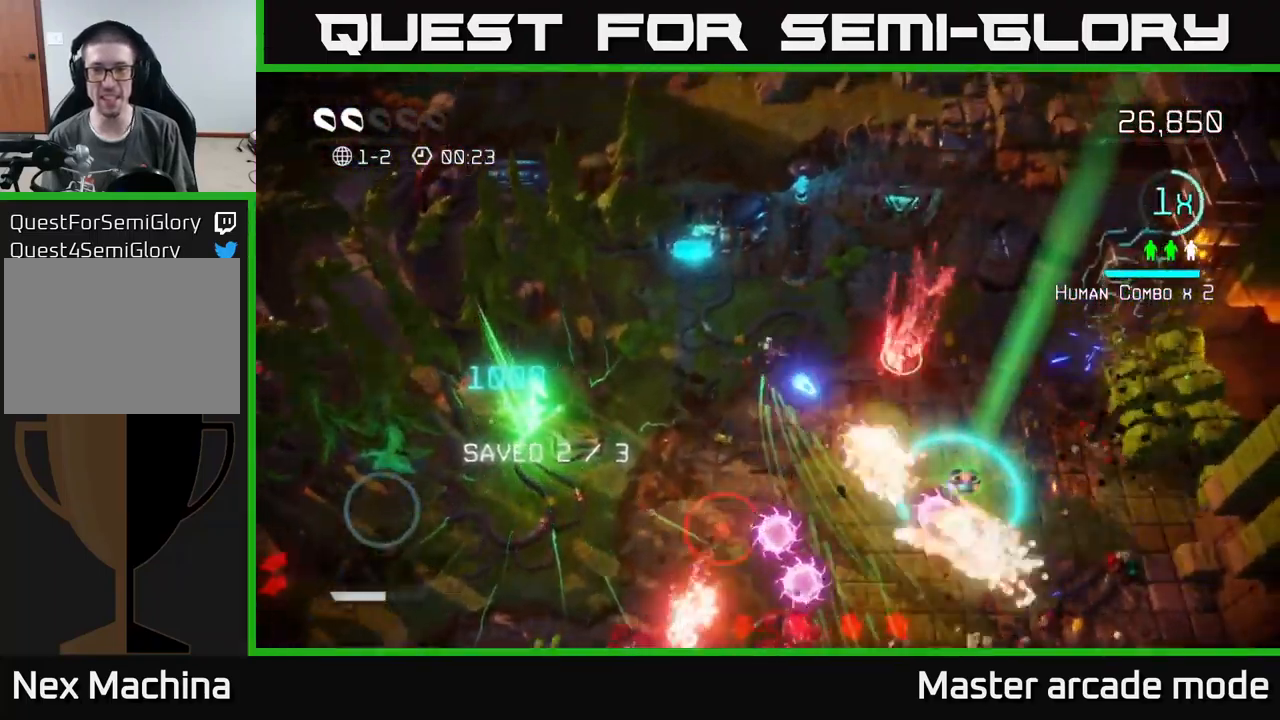
{"buttons": ["L2"], "left_stick": "right", "right_stick": "right", "events": [[17, "right_stick", "right"], [67, "left_stick", "down"], [183, "right_stick", "down-right"], [200, "left_stick", "right"], [300, "right_stick", "right"], [400, "L2", "down"]]}
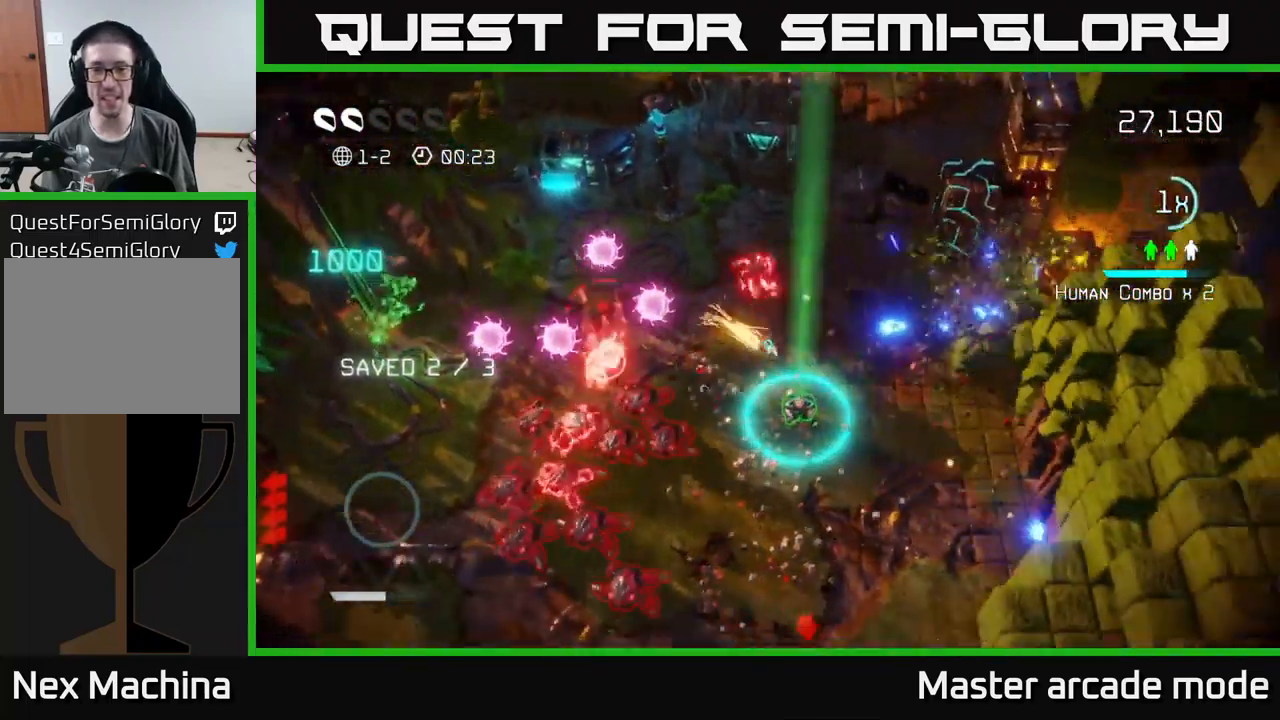
{"buttons": [], "left_stick": "up-right", "right_stick": "up-right", "events": [[33, "L2", "up"], [233, "left_stick", "up-right"], [283, "right_stick", "up-right"]]}
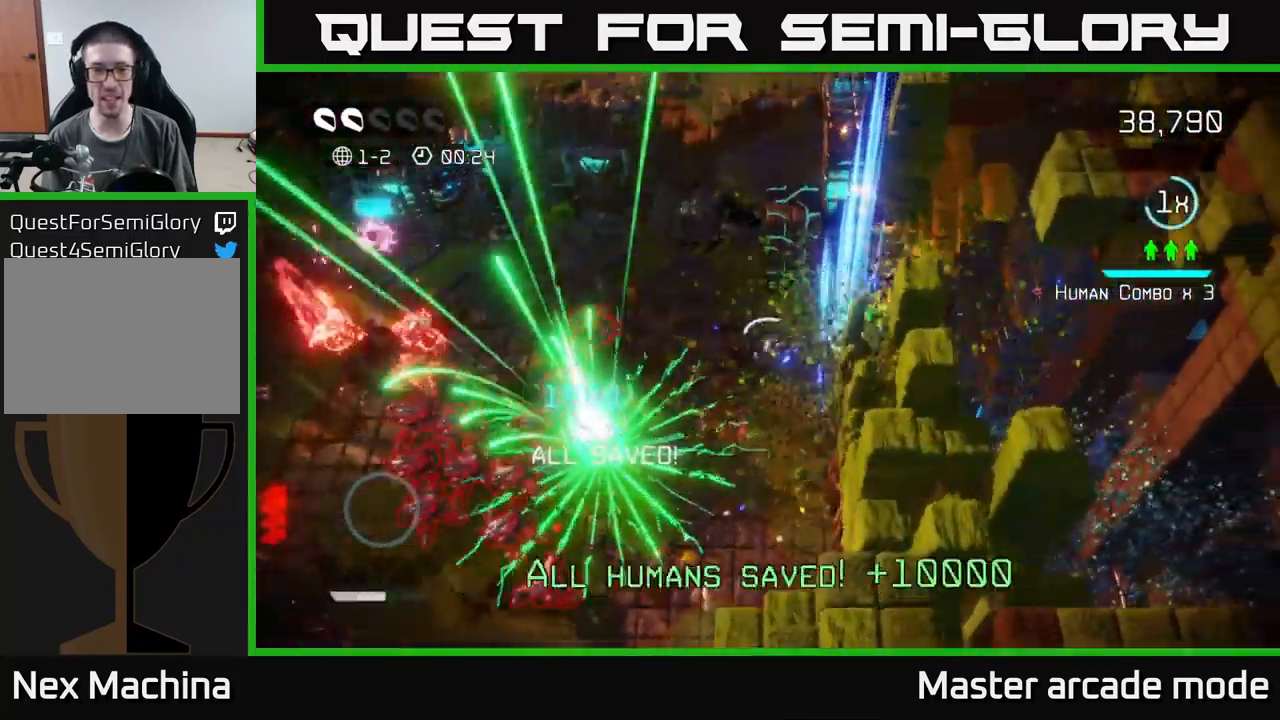
{"buttons": [], "left_stick": "down-left", "right_stick": "left", "events": [[67, "right_stick", "up"], [200, "right_stick", "left"], [283, "left_stick", "down-left"], [283, "right_stick", "down-left"], [400, "right_stick", "left"]]}
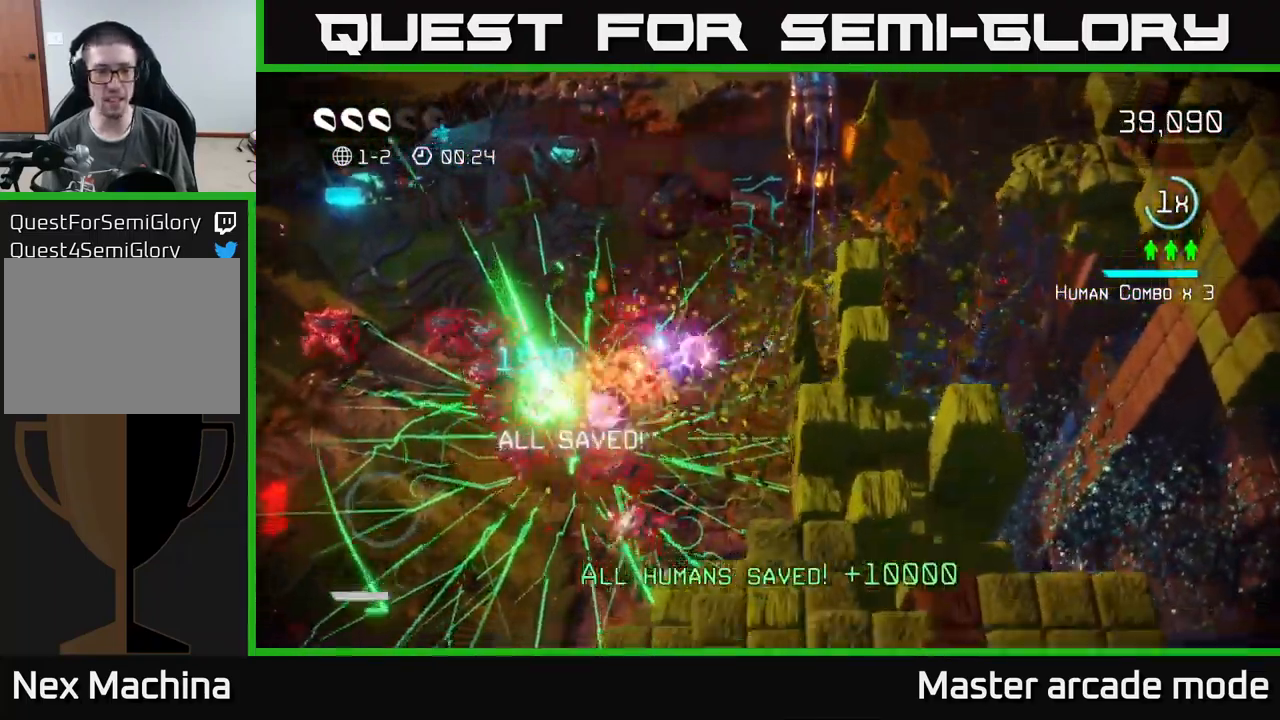
{"buttons": [], "left_stick": "down-left", "right_stick": "up-left", "events": [[33, "left_stick", "down"], [133, "right_stick", "down-left"], [217, "L2", "down"], [283, "left_stick", "down-left"], [383, "L2", "up"], [500, "right_stick", "up-left"]]}
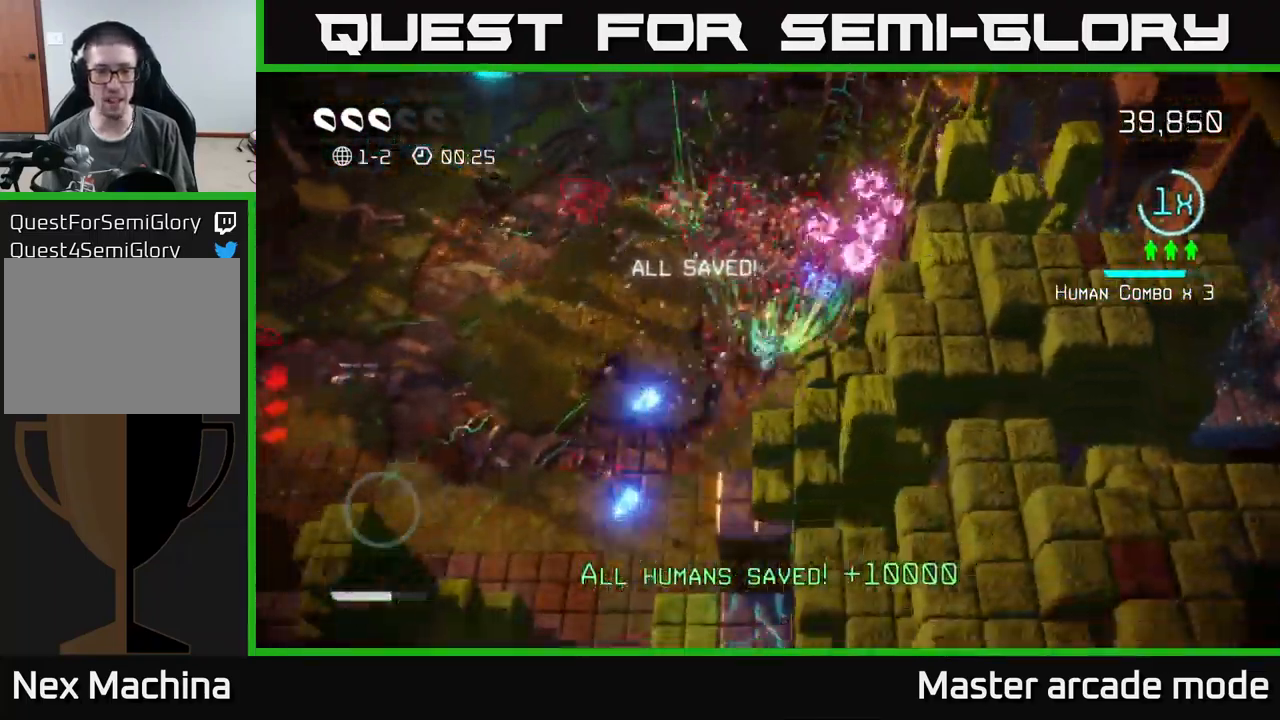
{"buttons": [], "left_stick": "down-left", "right_stick": "down-right", "events": [[83, "right_stick", "up"], [383, "right_stick", "down-right"]]}
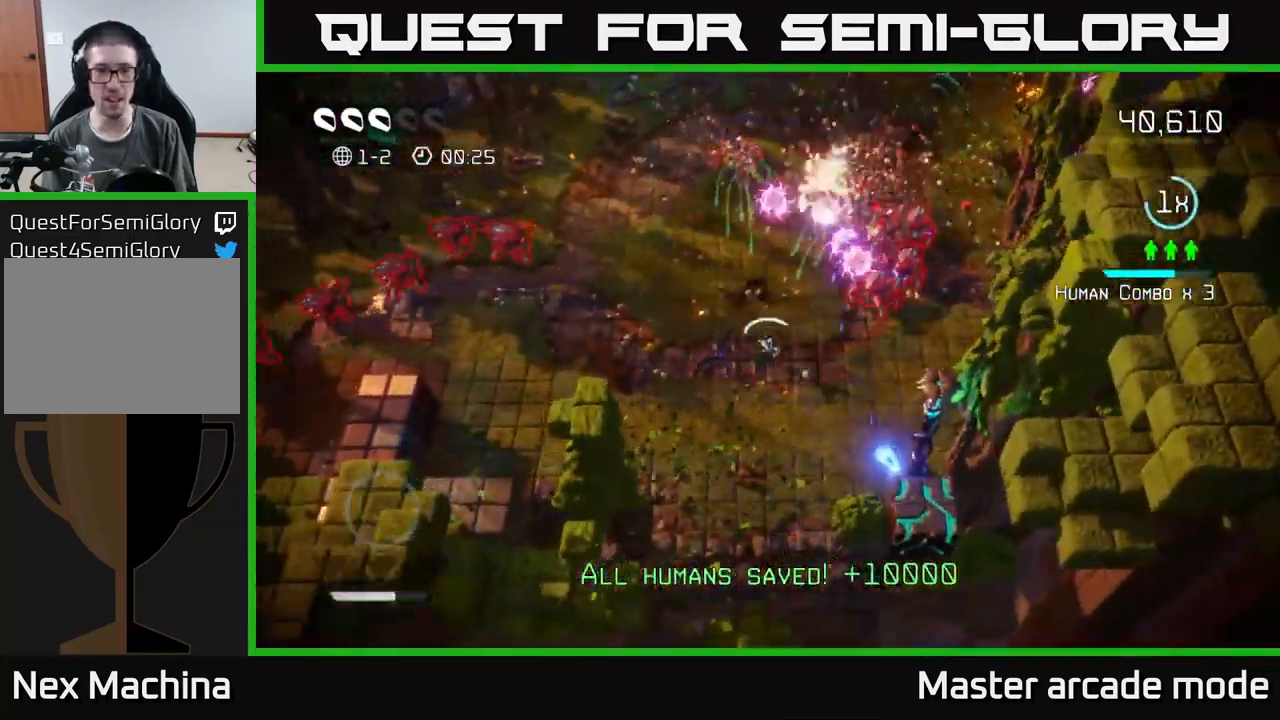
{"buttons": [], "left_stick": "down-left", "right_stick": "right", "events": [[384, "right_stick", "right"]]}
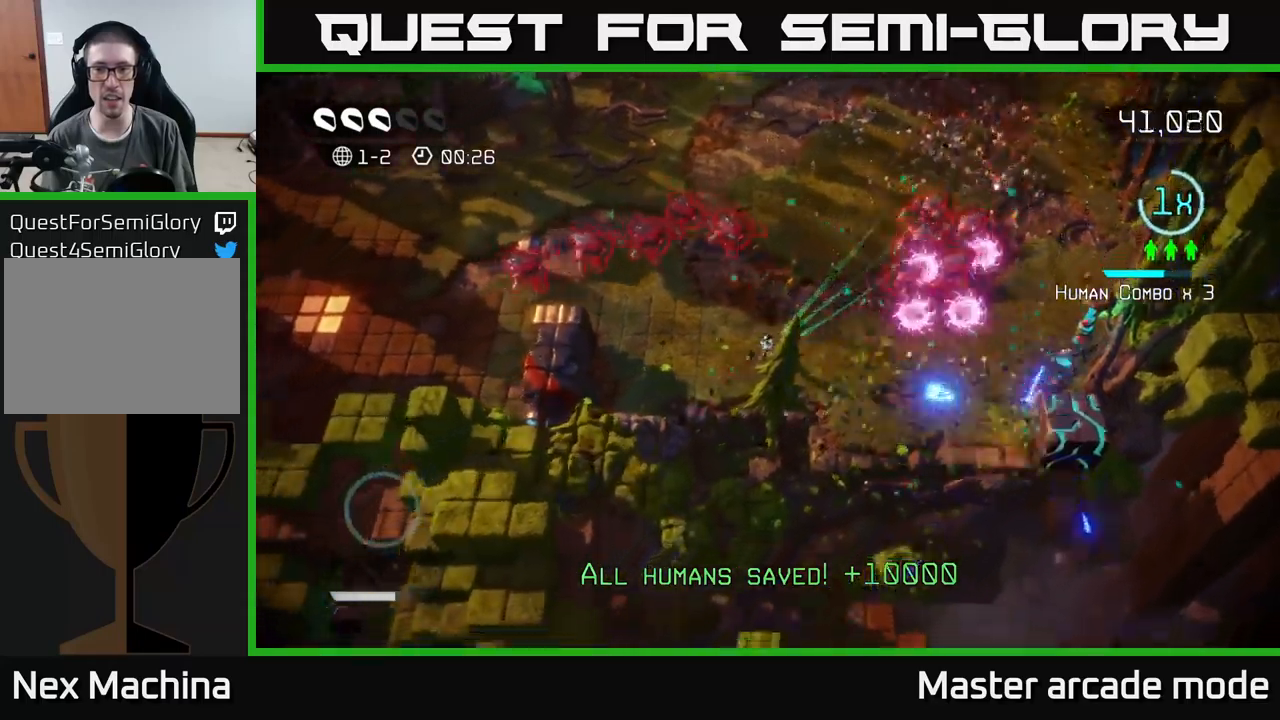
{"buttons": ["L2"], "left_stick": "up-left", "right_stick": "right", "events": [[17, "left_stick", "center"], [84, "left_stick", "left"], [450, "L2", "down"], [484, "left_stick", "up-left"]]}
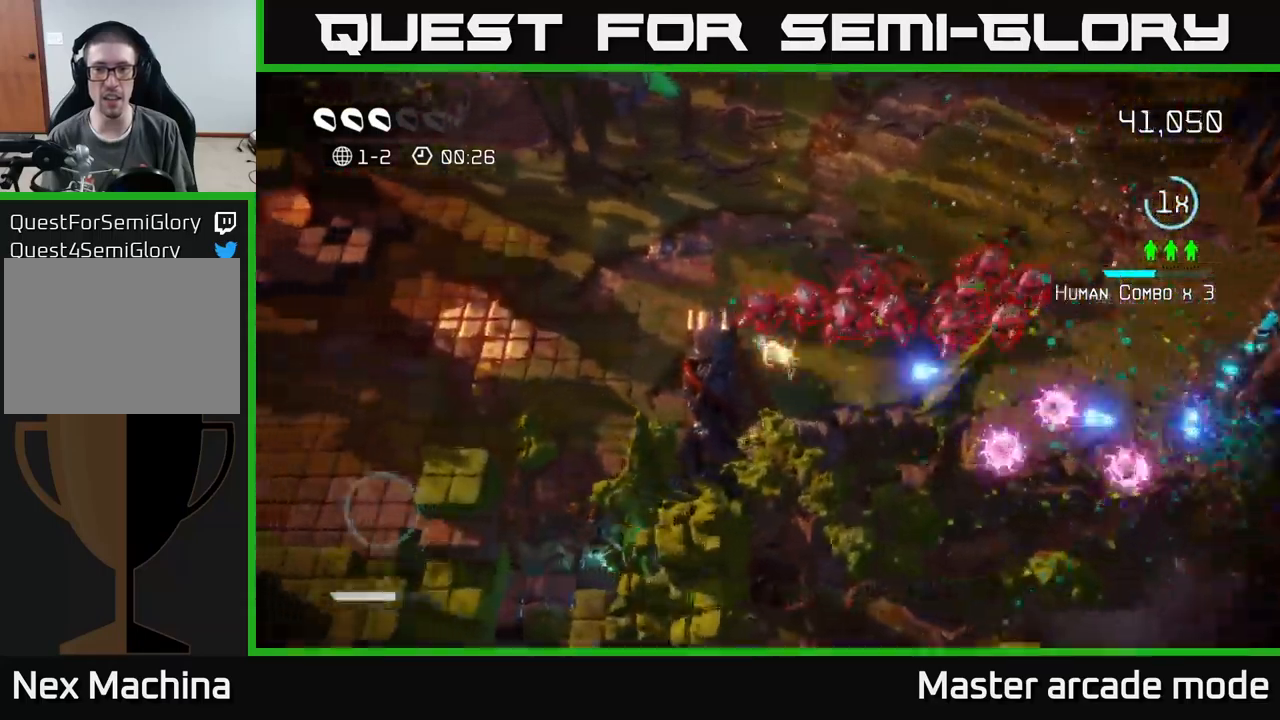
{"buttons": [], "left_stick": "up-right", "right_stick": "down-right", "events": [[84, "left_stick", "up"], [100, "L2", "up"], [217, "right_stick", "down-right"], [450, "left_stick", "up-right"]]}
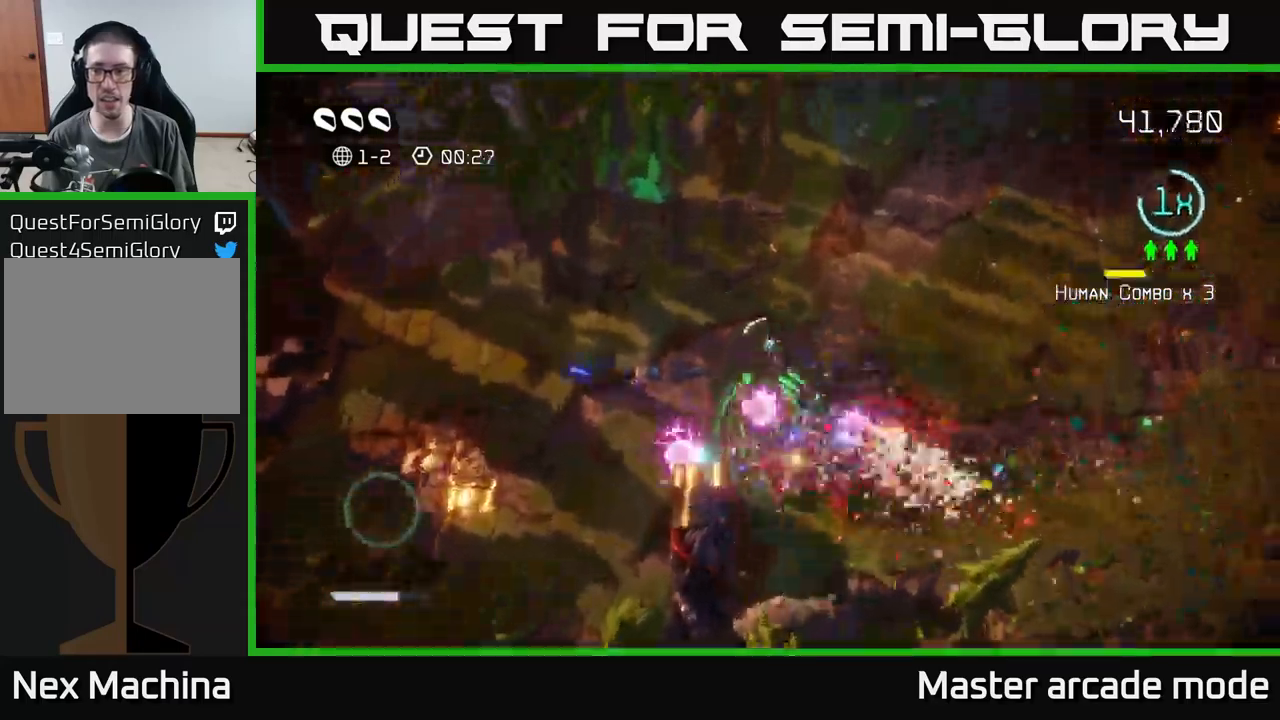
{"buttons": [], "left_stick": "right", "right_stick": "down-right", "events": [[467, "left_stick", "right"]]}
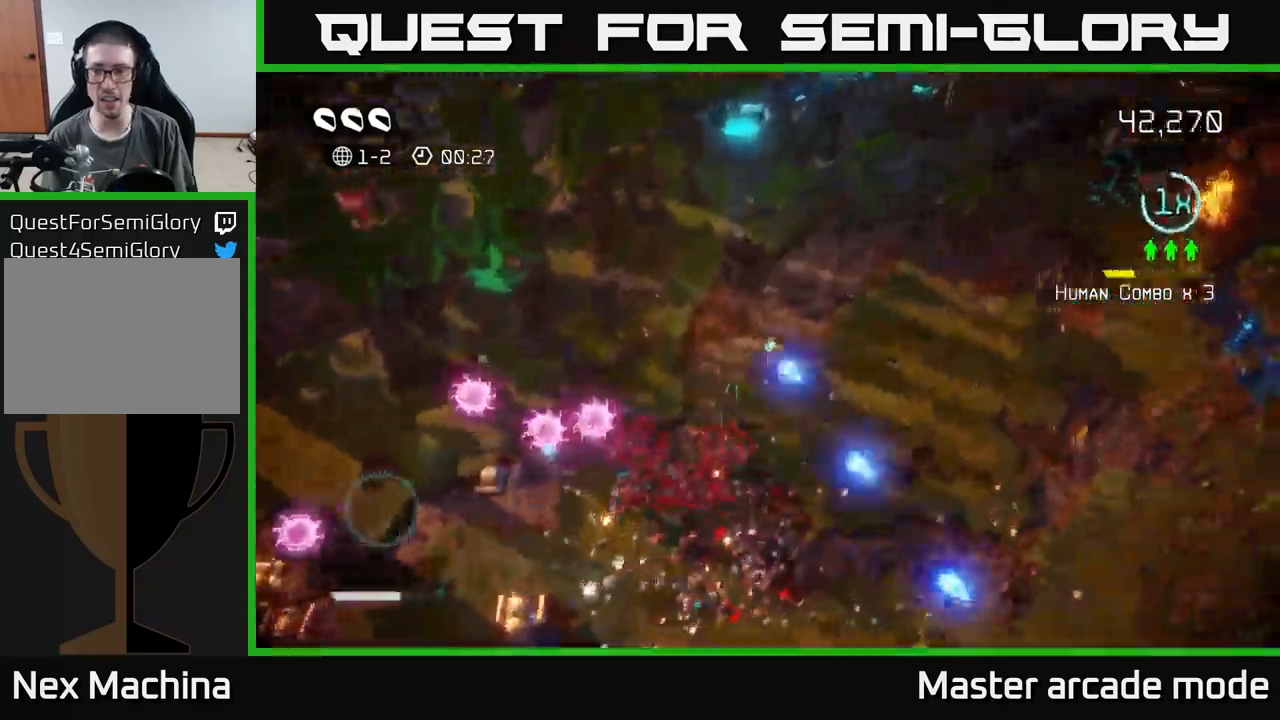
{"buttons": [], "left_stick": "down-right", "right_stick": "down-right", "events": [[367, "left_stick", "down-right"]]}
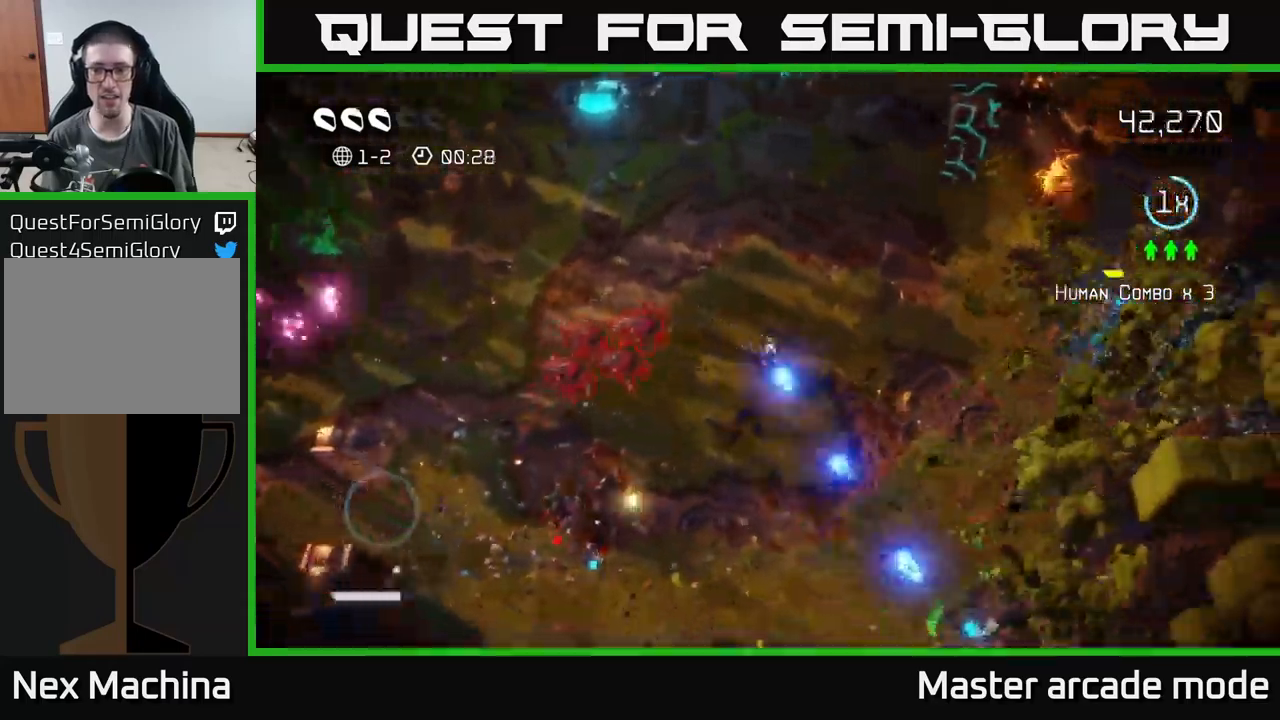
{"buttons": [], "left_stick": "up-right", "right_stick": "left", "events": [[100, "right_stick", "down"], [217, "left_stick", "right"], [367, "left_stick", "up-right"], [417, "right_stick", "left"]]}
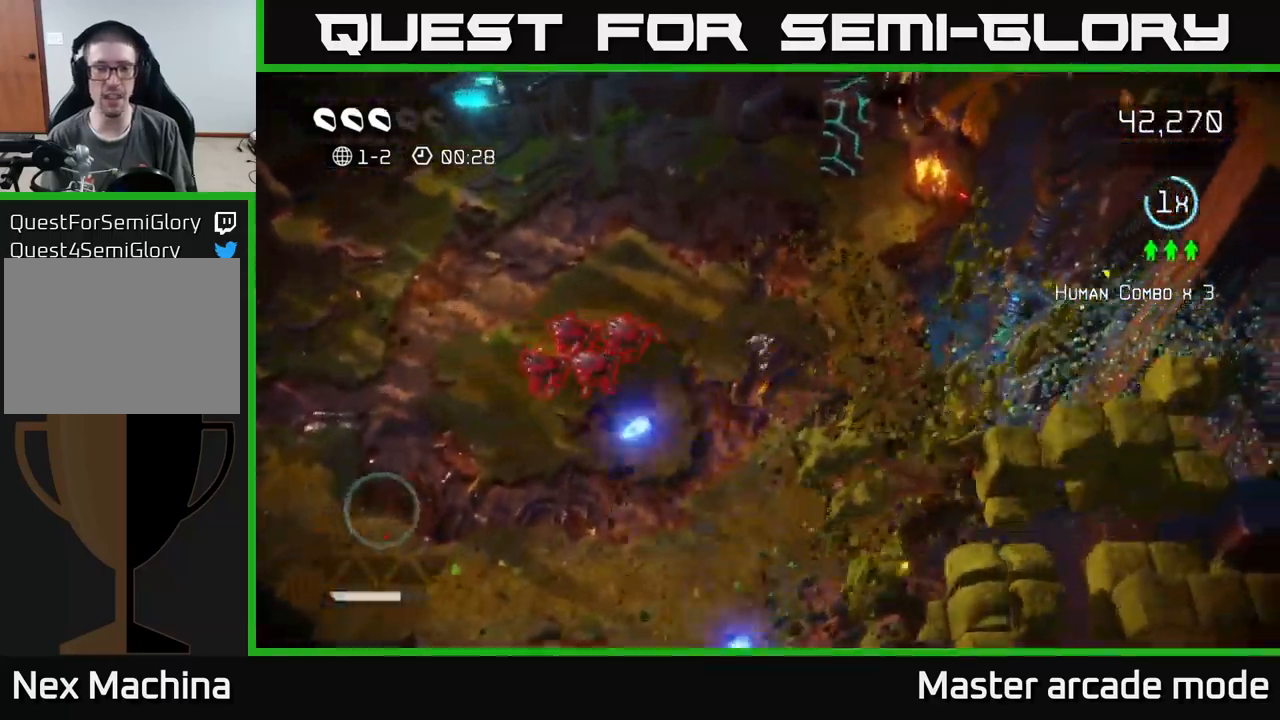
{"buttons": [], "left_stick": "up", "right_stick": "down-left", "events": [[67, "right_stick", "down-left"], [234, "left_stick", "up"]]}
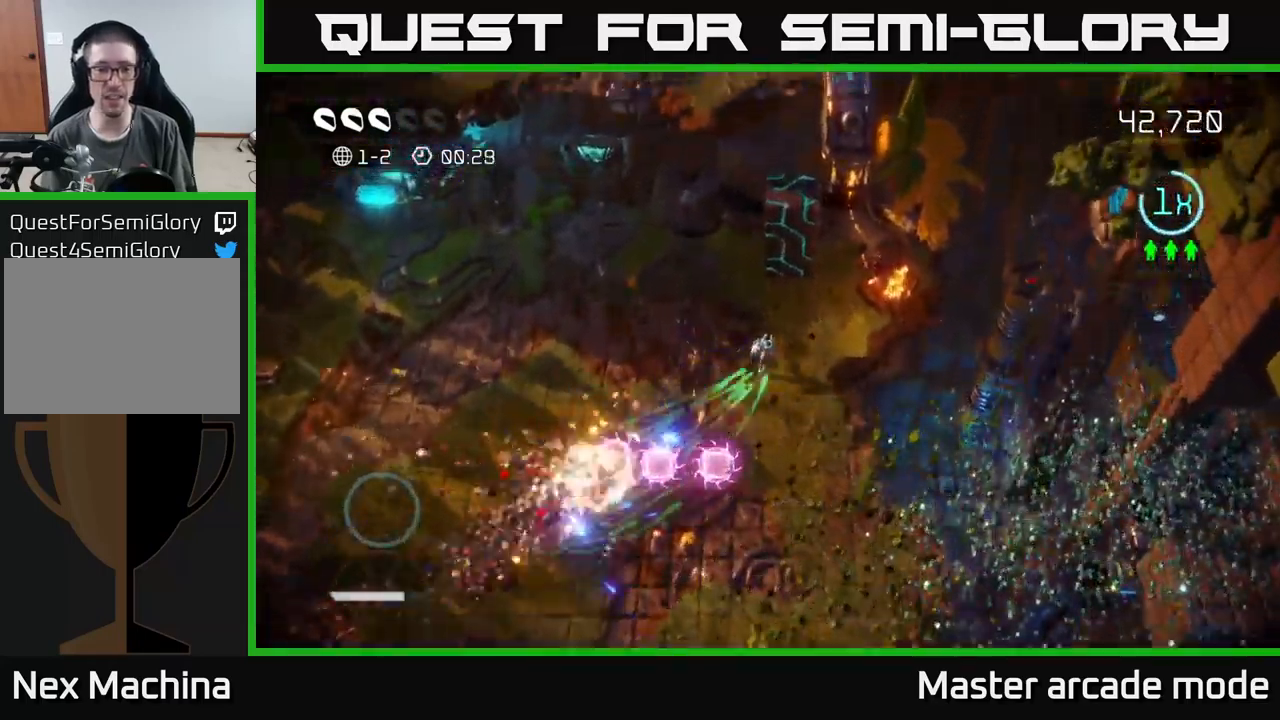
{"buttons": [], "left_stick": "left", "right_stick": "up-right", "events": [[134, "right_stick", "up-left"], [250, "left_stick", "up-right"], [267, "right_stick", "up-right"], [384, "left_stick", "left"]]}
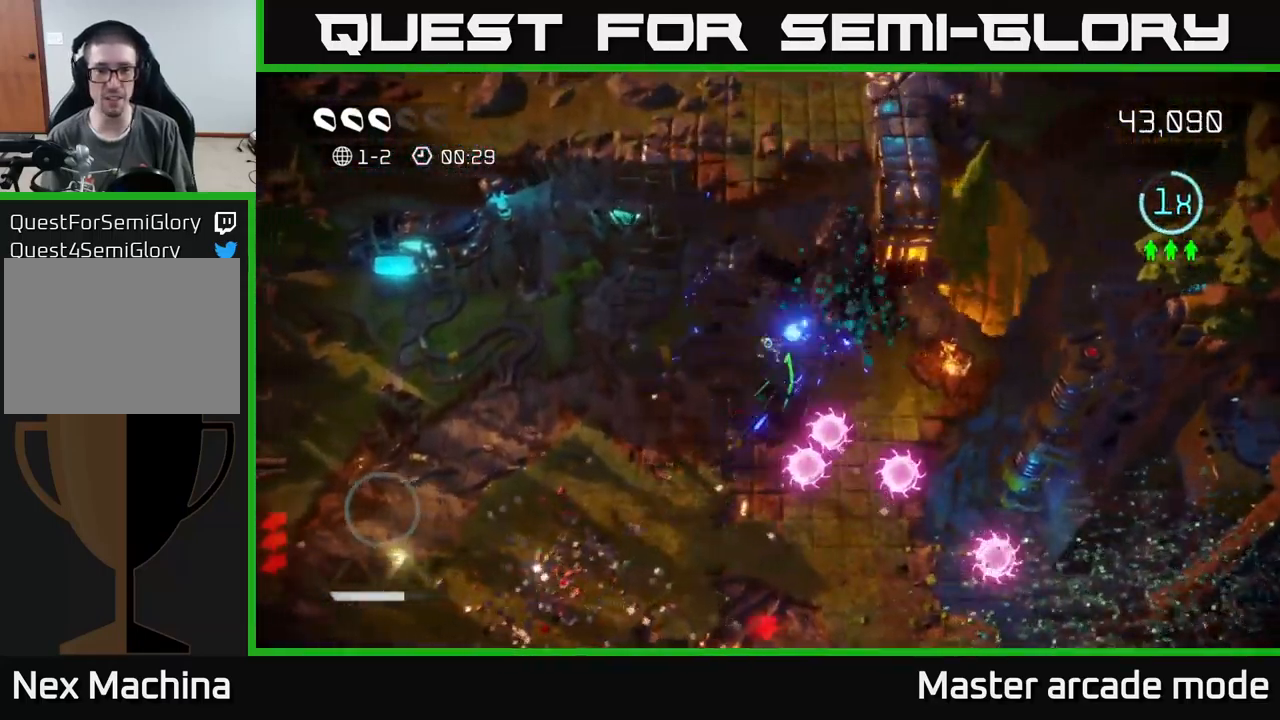
{"buttons": [], "left_stick": "down-left", "right_stick": "down-right", "events": [[167, "left_stick", "down-left"], [434, "right_stick", "down-right"]]}
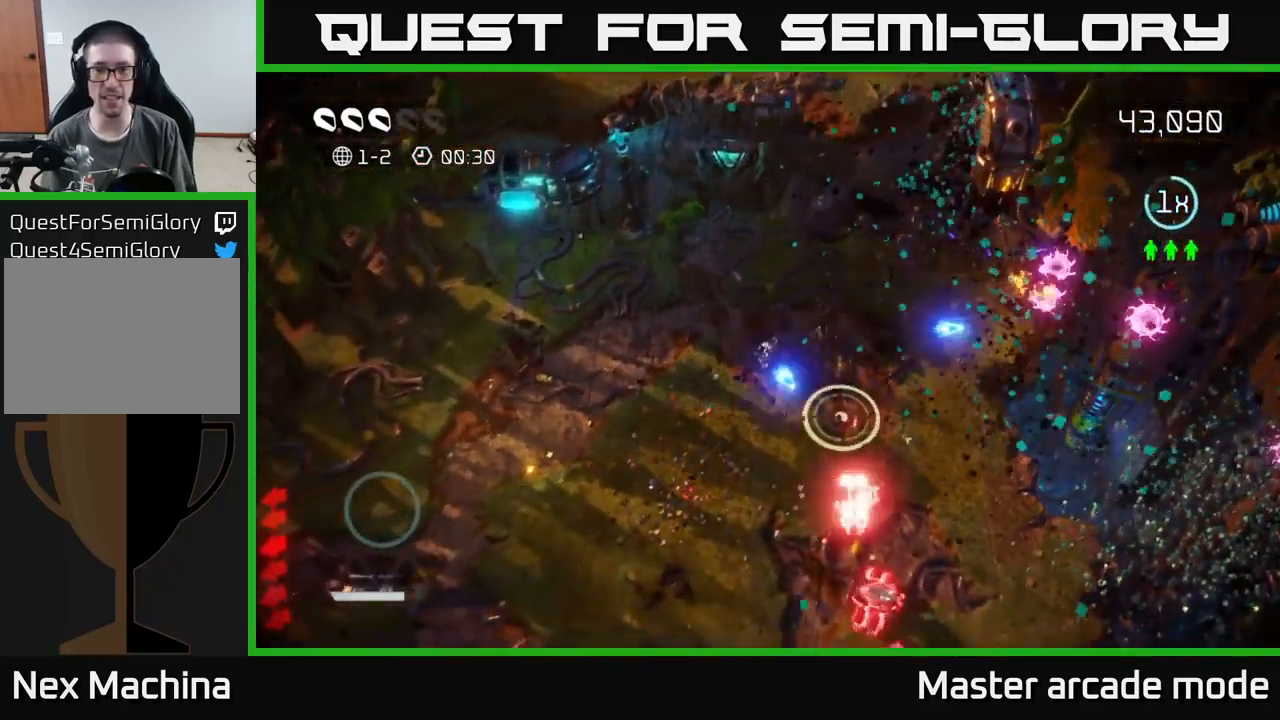
{"buttons": [], "left_stick": "down-left", "right_stick": "up-right", "events": [[184, "right_stick", "right"], [350, "right_stick", "up-right"]]}
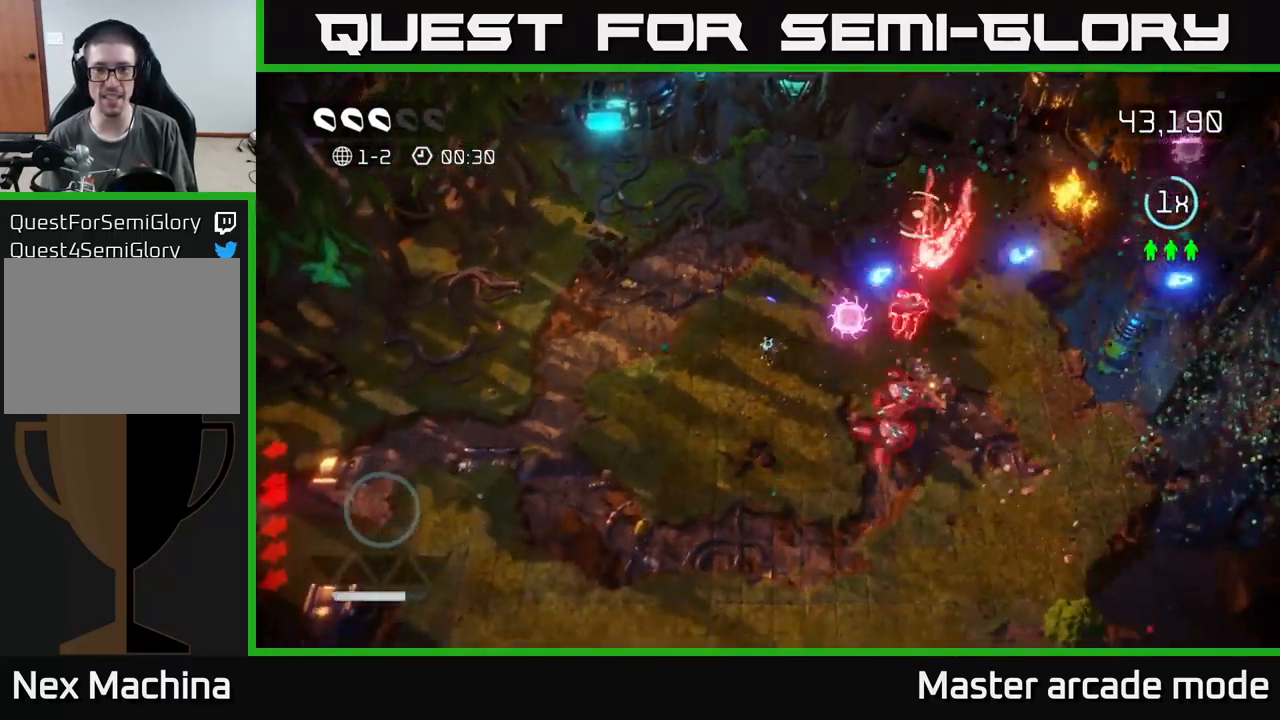
{"buttons": [], "left_stick": "down-left", "right_stick": "up-right", "events": []}
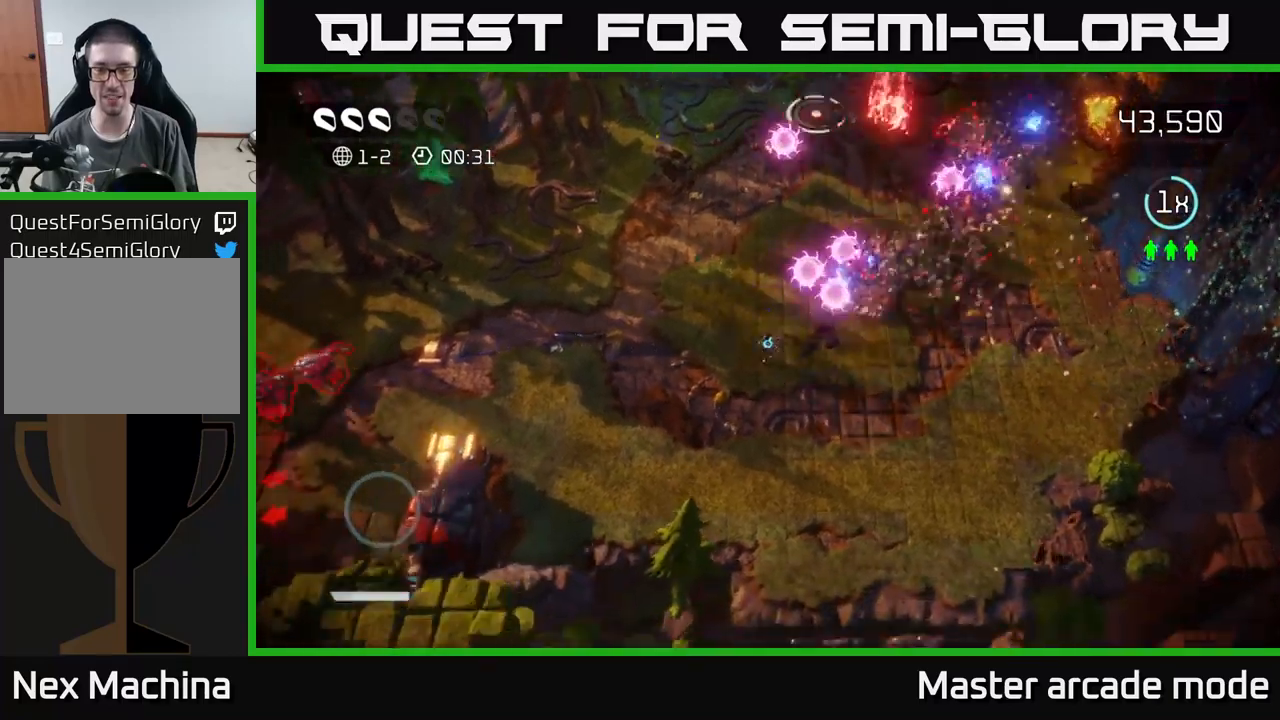
{"buttons": [], "left_stick": "right", "right_stick": "up", "events": [[83, "left_stick", "down-right"], [217, "left_stick", "right"], [367, "right_stick", "up"]]}
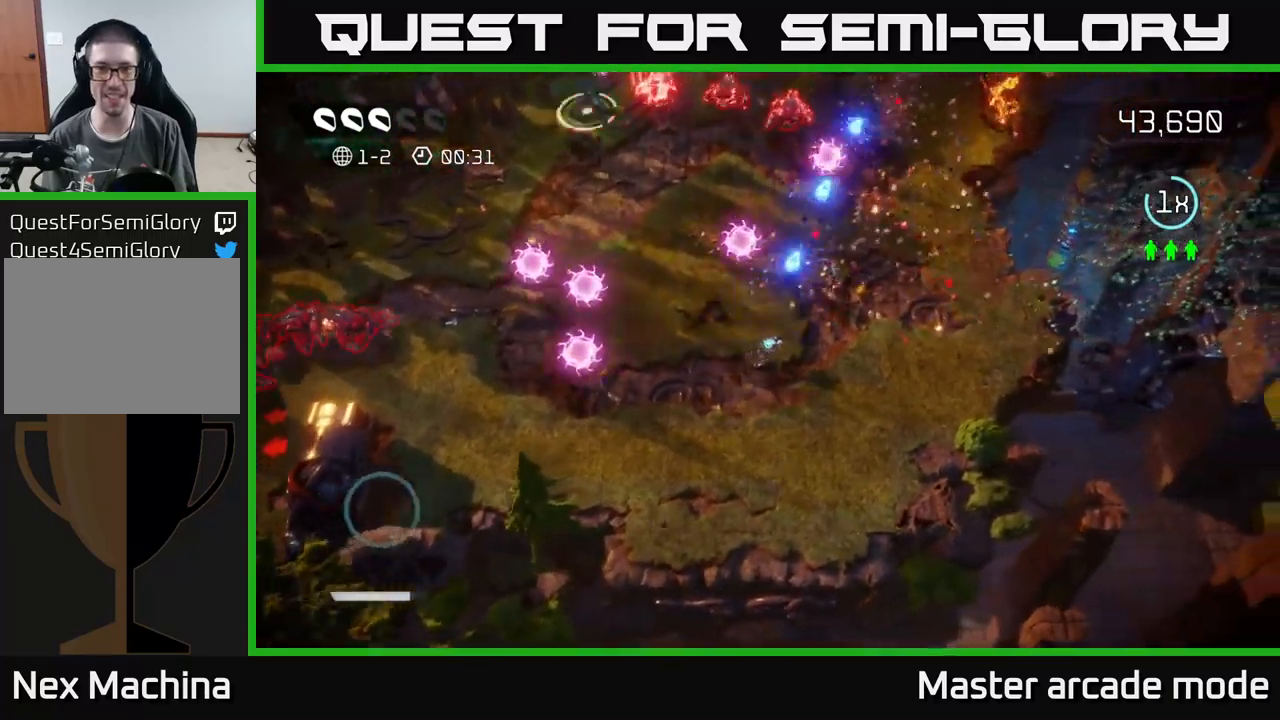
{"buttons": [], "left_stick": "down-left", "right_stick": "left", "events": [[83, "right_stick", "up-left"], [250, "right_stick", "left"], [300, "left_stick", "down-left"]]}